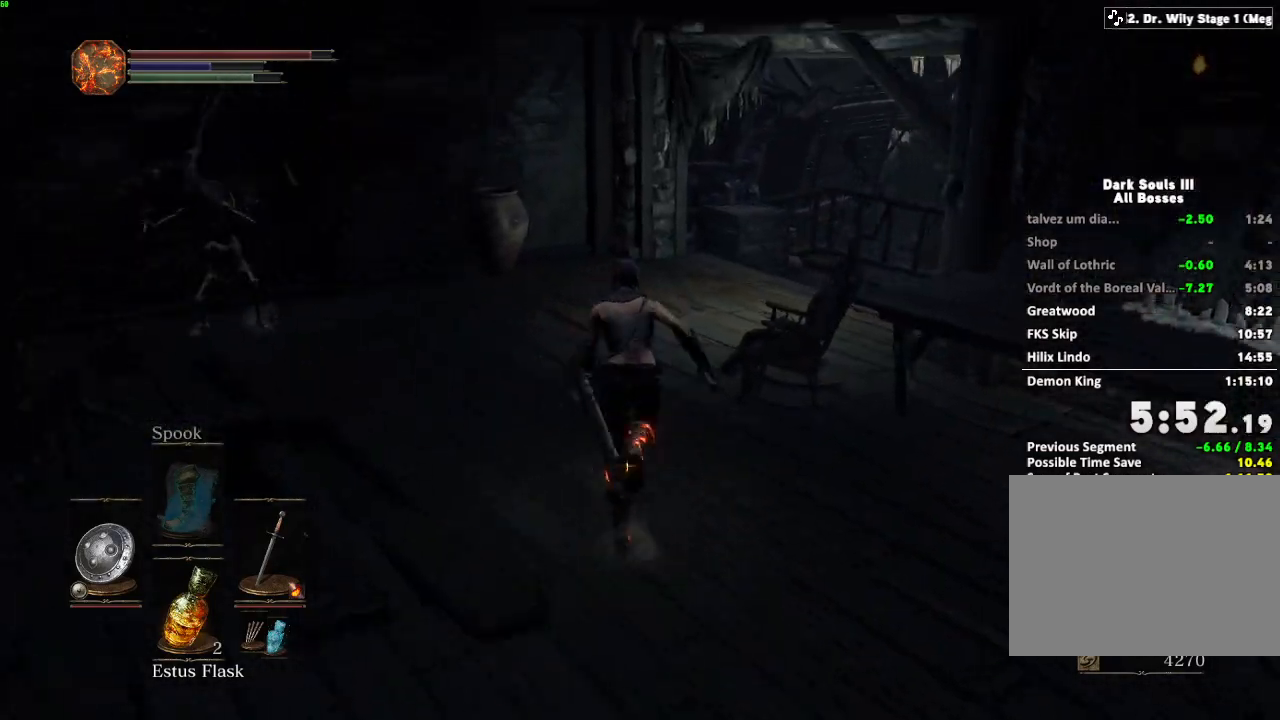
Gameplay with keyboard and mouse; each line is a JSON object with the keys and mouse buttons held at the frame after it. "events" lists presses ("down") and releases ("up") of "a", "d", "down", "e", "escape", "f", "left", "q", "r", "right", "s", "shift", "space", "tab", "up", "w", "x", "z", "mouse_left", "mouse_wheel", "mouse_right", "mouse_mb4" and "mouse_mb5" between this image and that frame as [ms after this image, input, new state], when the widget could be followed in between. "mouse_left", "mouse_wheel", "mouse_right", "mouse_mb4", "mouse_mb5" = the "left", "wheel", "right", "mb4", "mb5" buttons of the "mouse" list. No other keys are recorded. "wheel" means that the mouse wheel is clicked or scrolled. Mouse movement is not recorded.
{"keys": ["space", "w"], "mouse": [], "events": []}
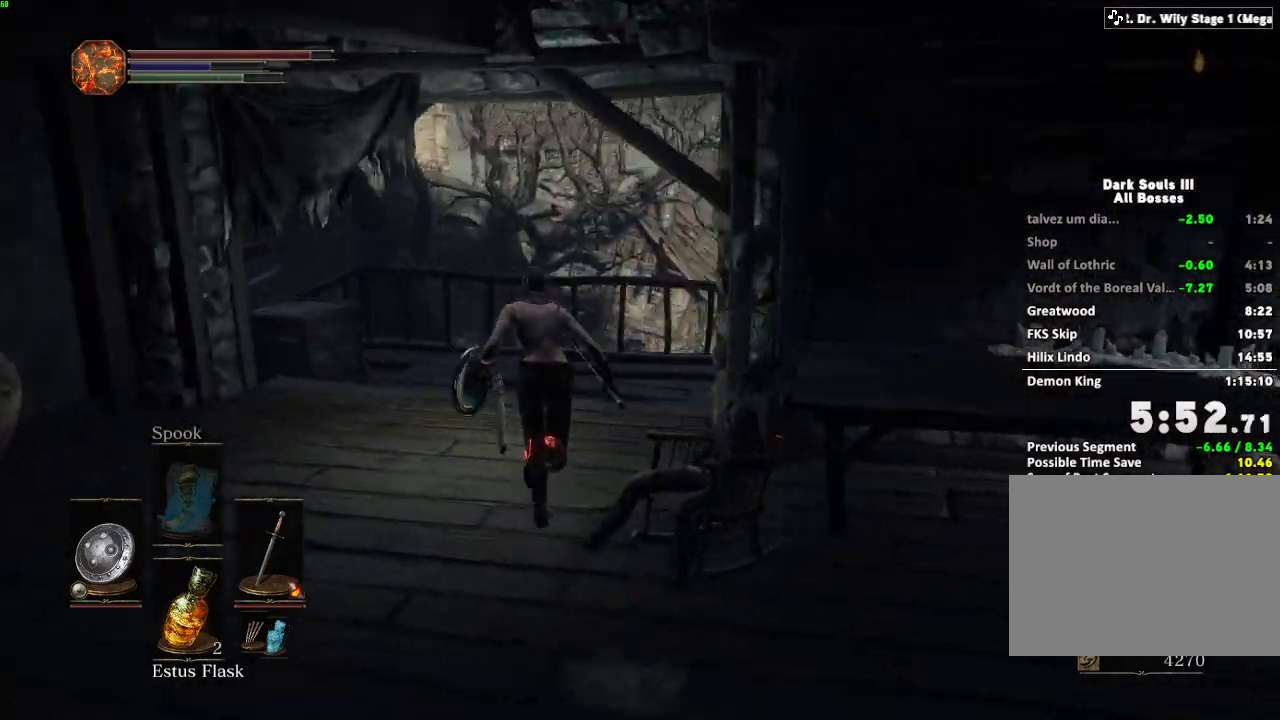
{"keys": ["space", "w"], "mouse": [], "events": []}
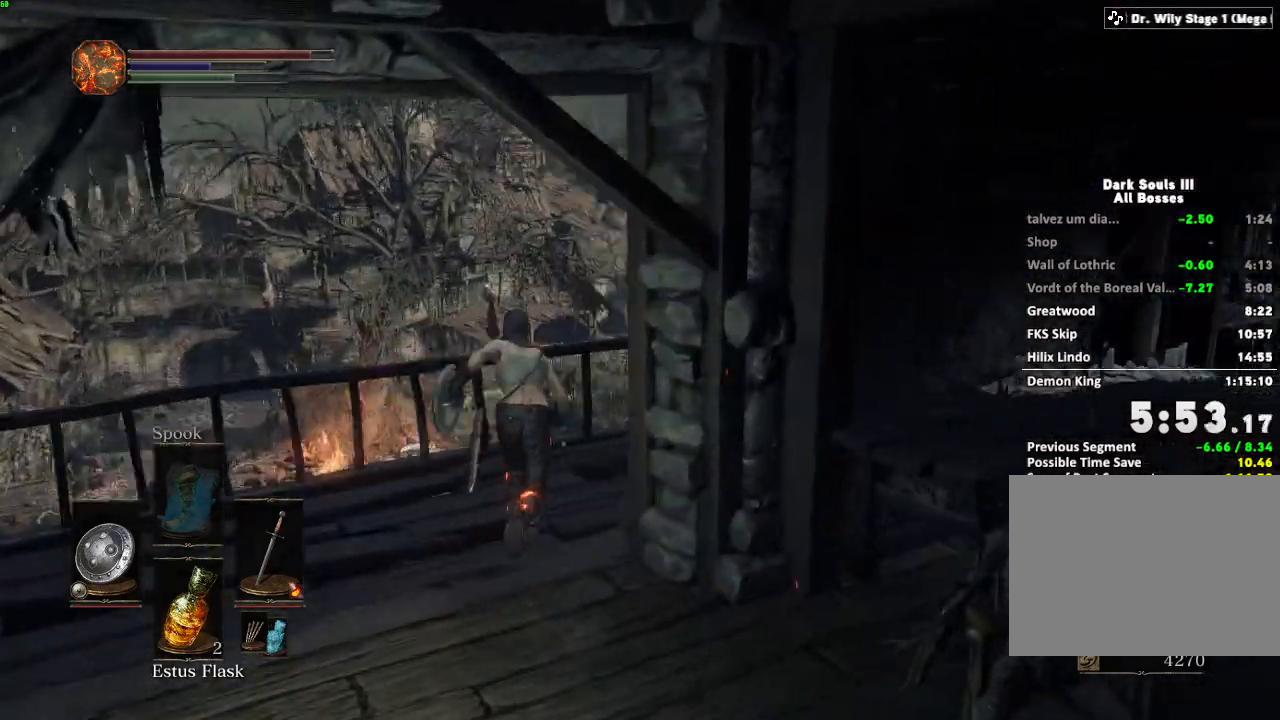
{"keys": ["space", "w"], "mouse": [], "events": []}
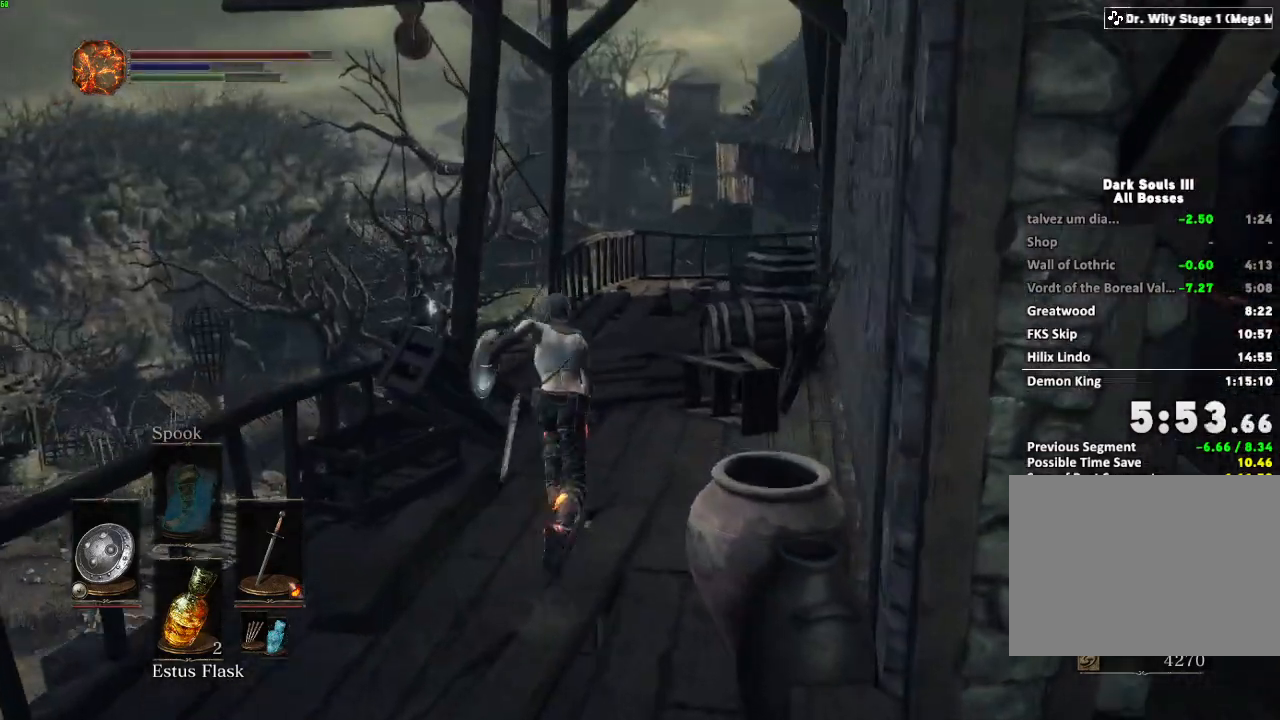
{"keys": ["space", "w"], "mouse": [], "events": []}
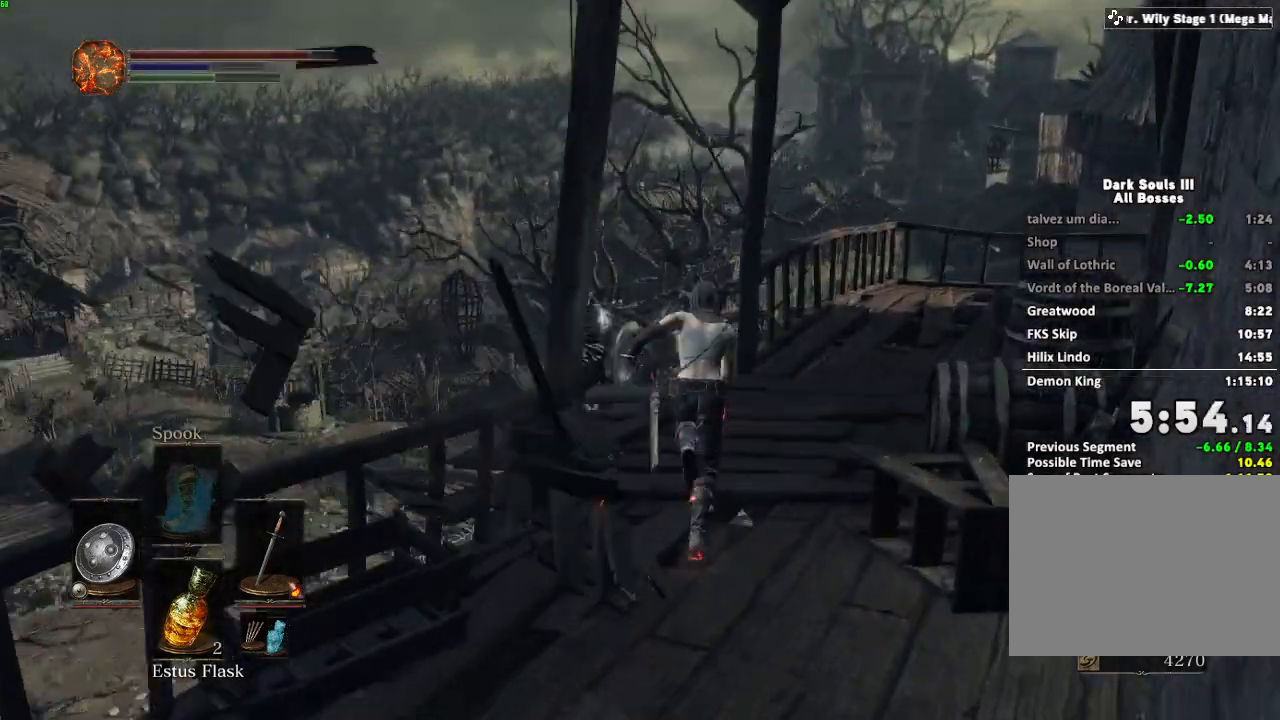
{"keys": ["space", "w"], "mouse": [], "events": []}
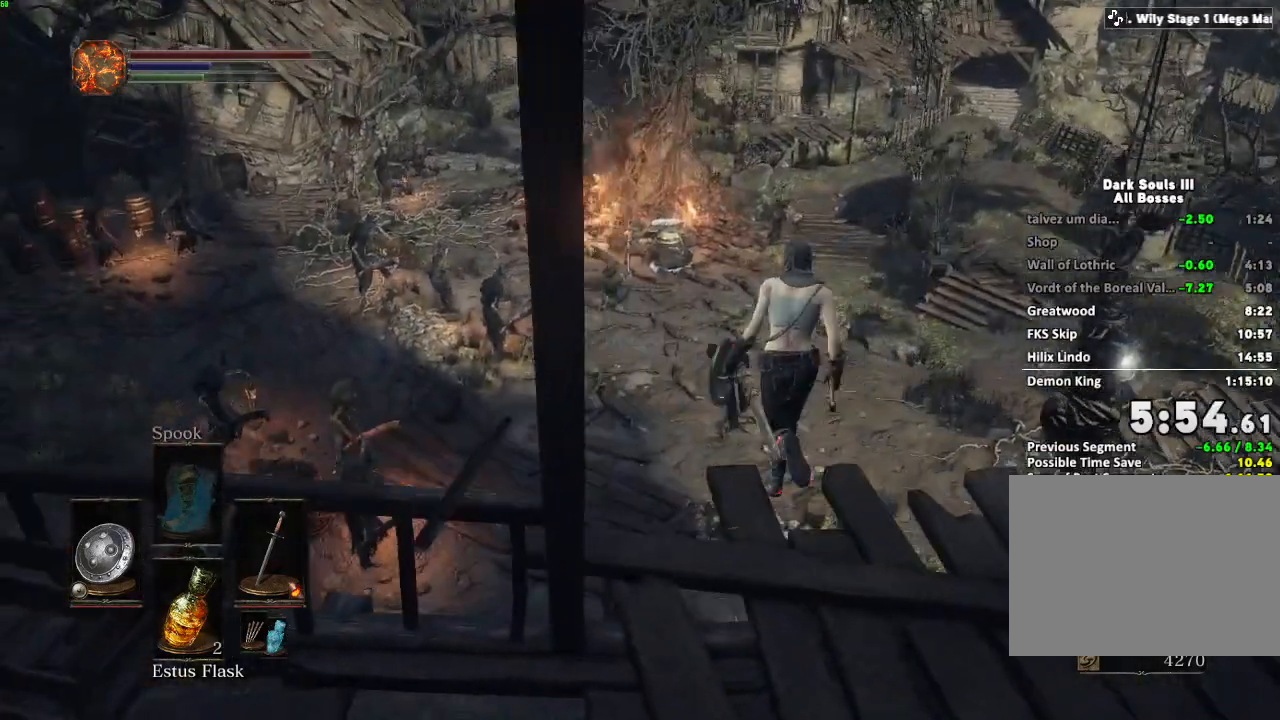
{"keys": ["space", "w"], "mouse": [], "events": []}
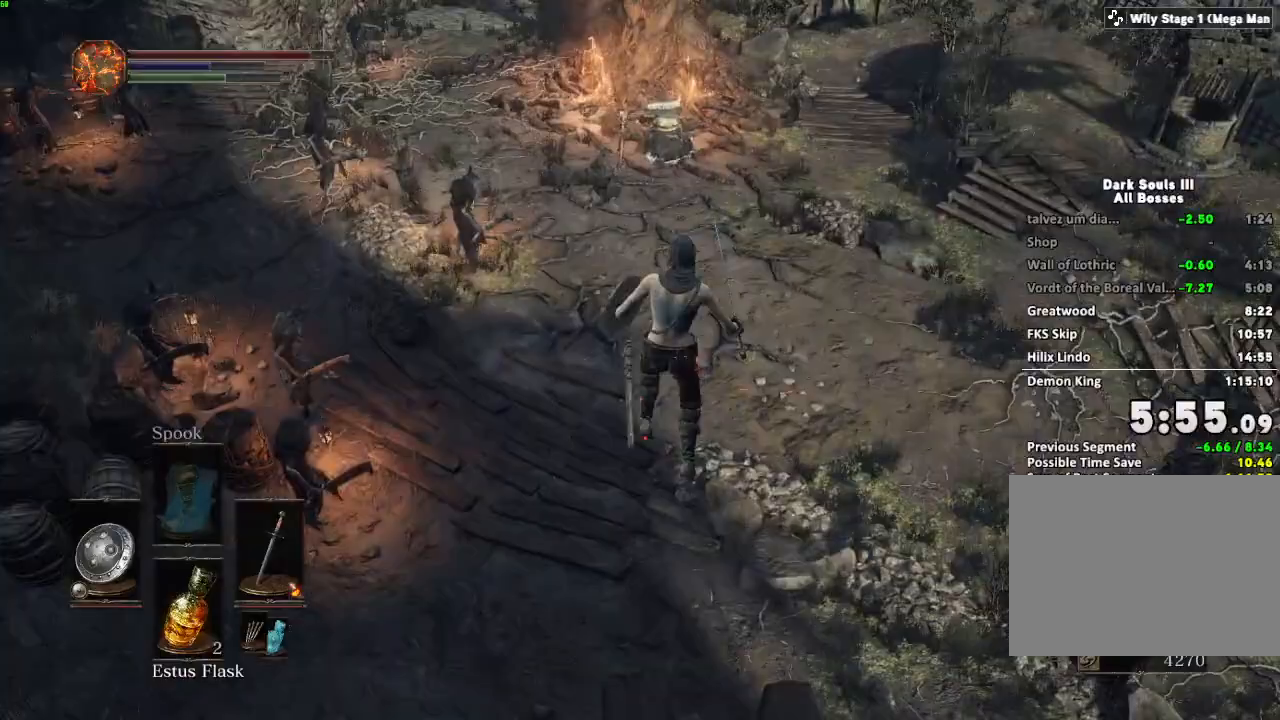
{"keys": ["w"], "mouse": [], "events": [[100, "space", "up"]]}